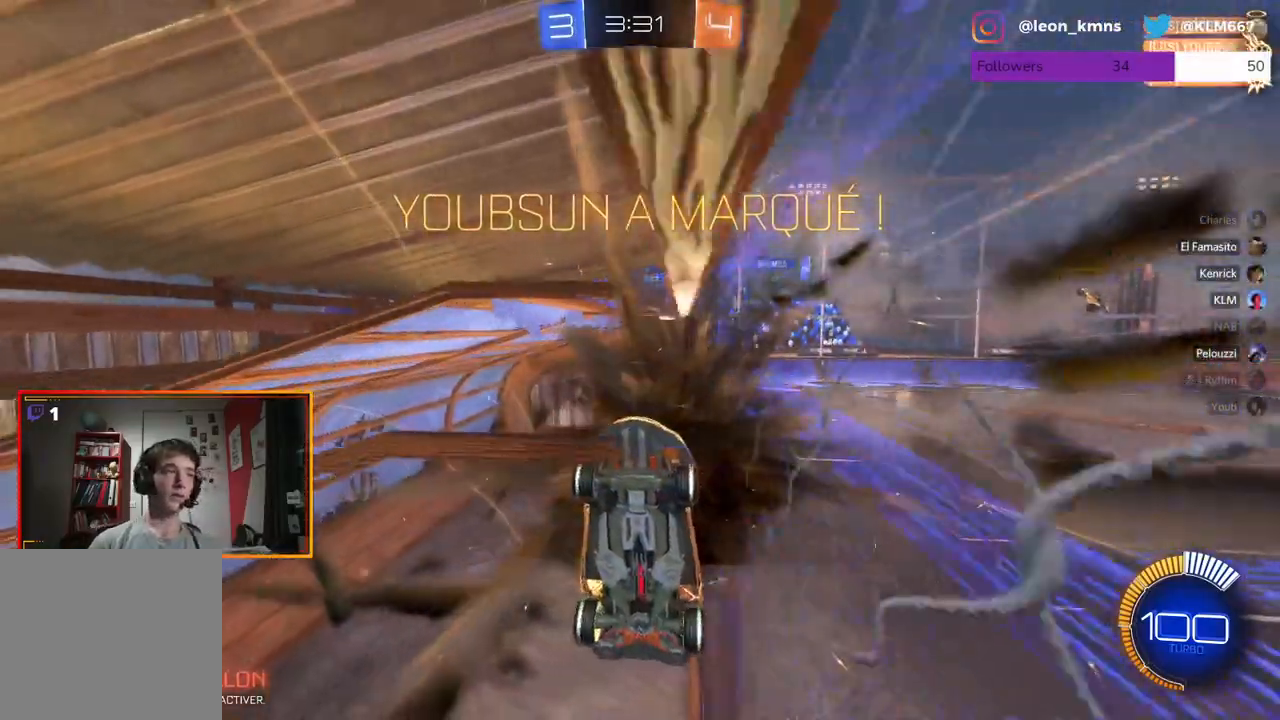
Gameplay with a controller (Xbox layout); each line is a JSON object with the inputs held at the frame after it. "events" lists button and stick changes between this image and that frame as [ms after this image, input, new state], when the widget could be followed in between.
{"buttons": ["L1"], "left_stick": "down", "right_stick": "center", "events": [[83, "left_stick", "down"], [333, "L1", "down"]]}
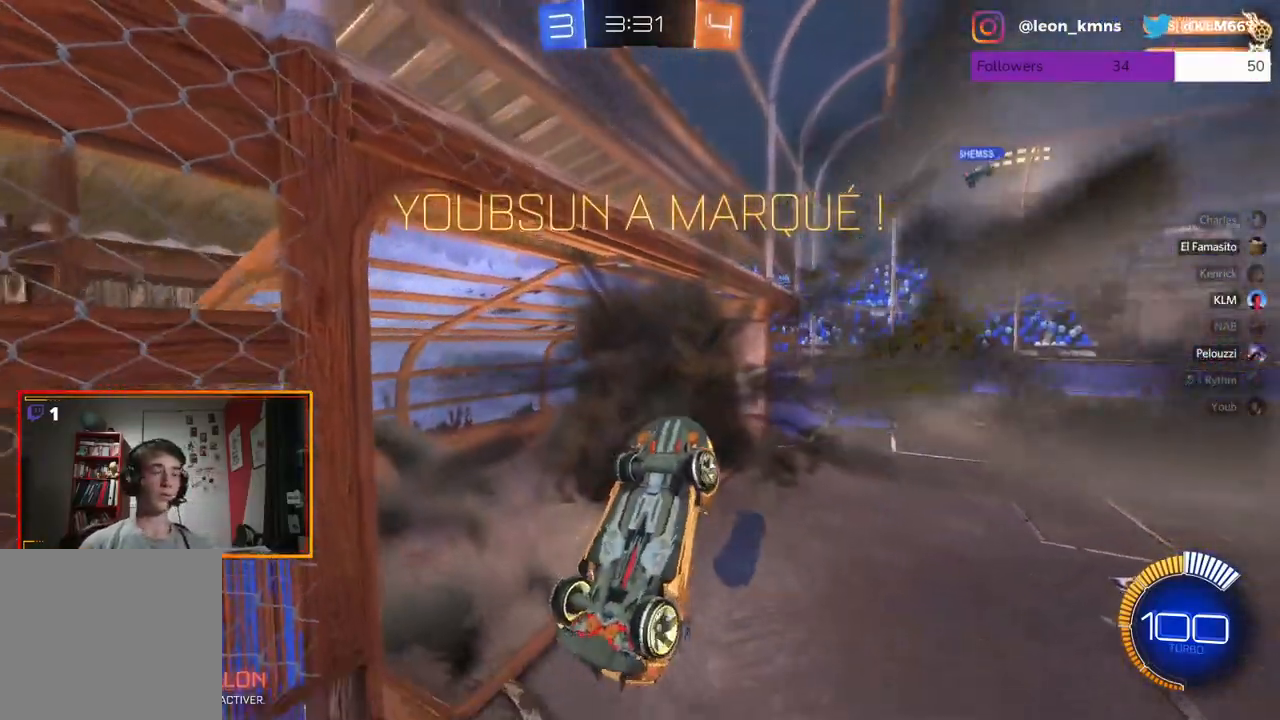
{"buttons": [], "left_stick": "down-right", "right_stick": "center", "events": [[133, "left_stick", "down-right"], [483, "L1", "up"]]}
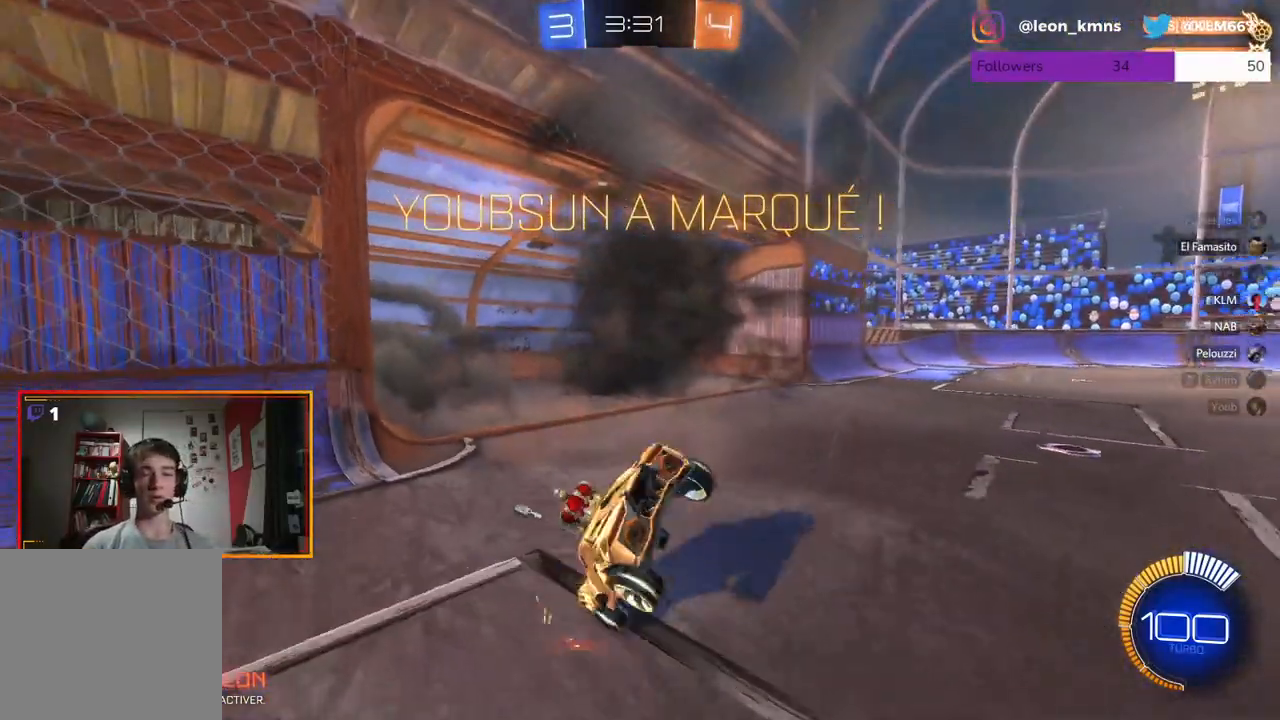
{"buttons": ["L2"], "left_stick": "center", "right_stick": "center", "events": [[83, "left_stick", "center"], [317, "L2", "down"]]}
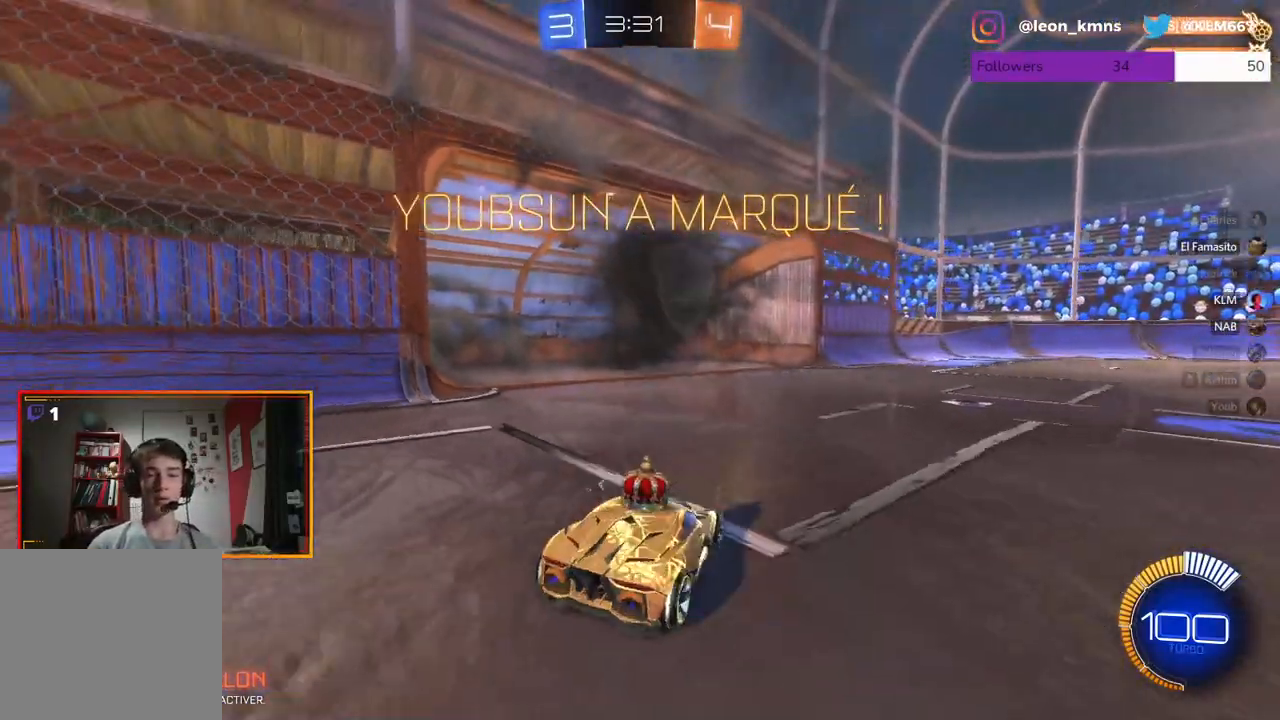
{"buttons": ["A", "L2"], "left_stick": "down", "right_stick": "center", "events": [[17, "A", "down"], [117, "left_stick", "down"], [150, "A", "up"], [450, "A", "down"]]}
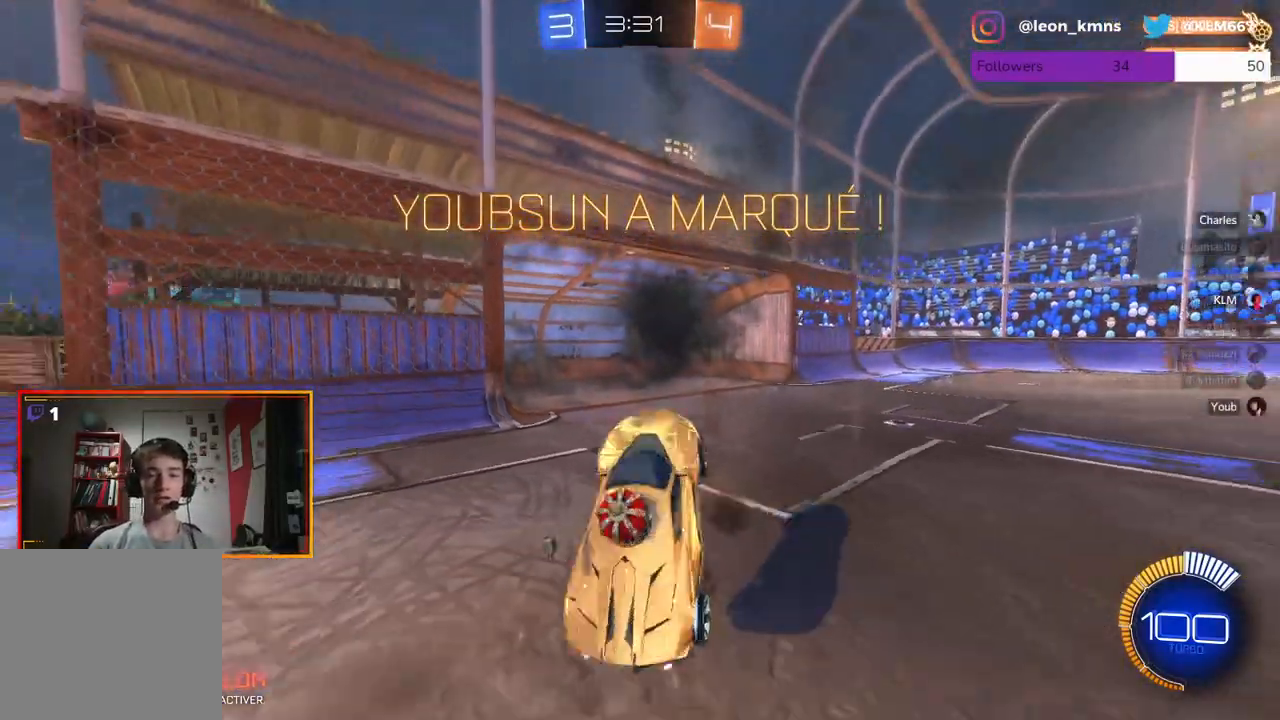
{"buttons": ["L2"], "left_stick": "up-right", "right_stick": "center", "events": [[50, "A", "up"], [117, "left_stick", "up-right"]]}
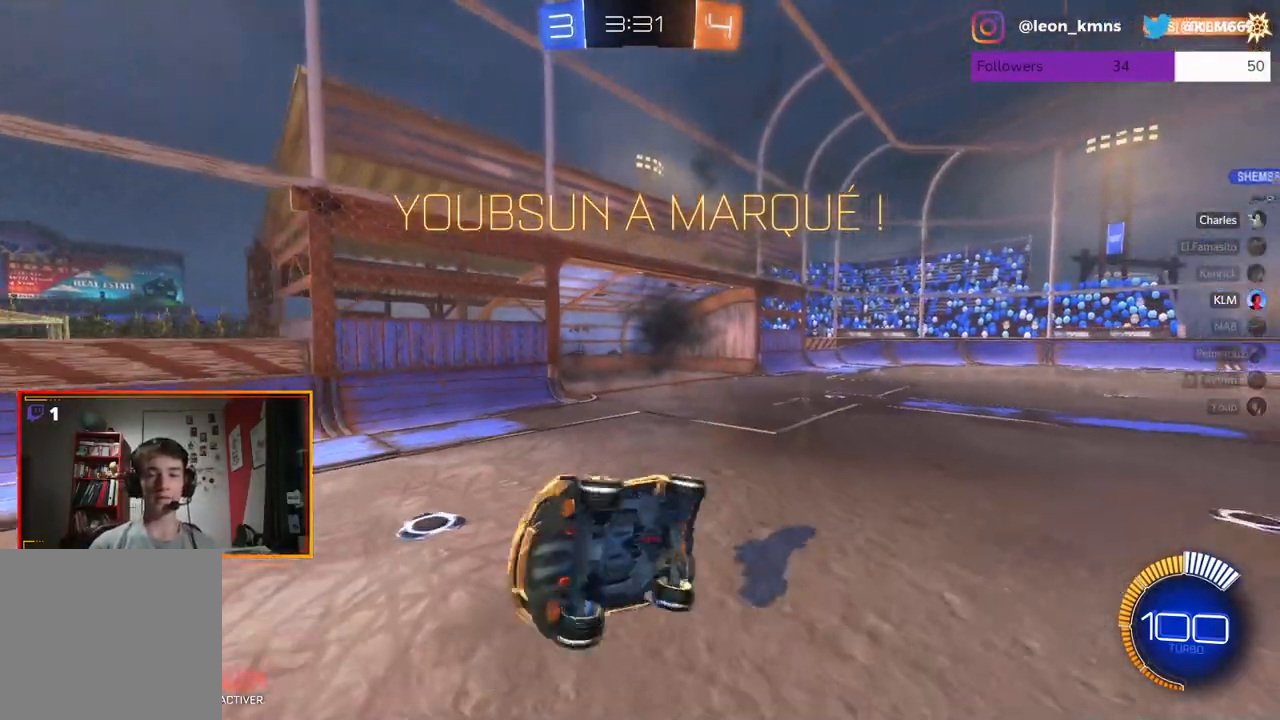
{"buttons": ["R2"], "left_stick": "center", "right_stick": "center", "events": [[67, "left_stick", "up"], [483, "L2", "up"], [483, "R2", "down"], [483, "left_stick", "center"]]}
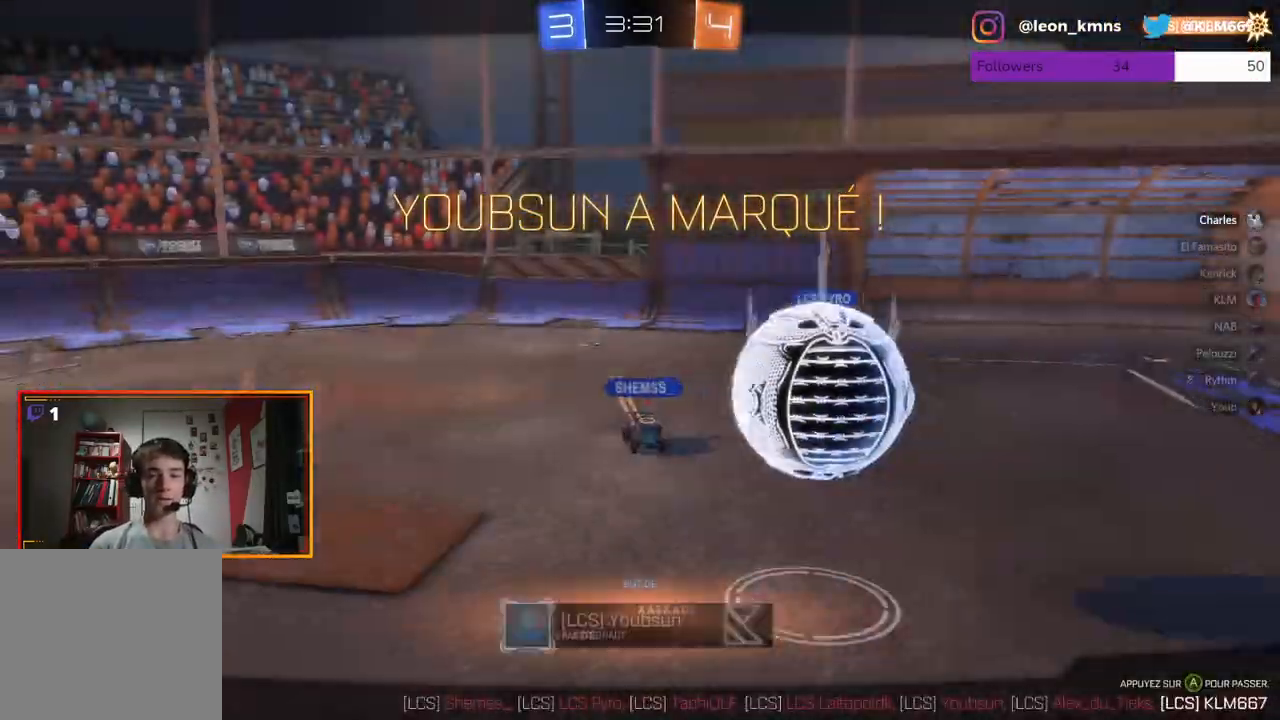
{"buttons": [], "left_stick": "center", "right_stick": "center", "events": [[183, "R2", "up"]]}
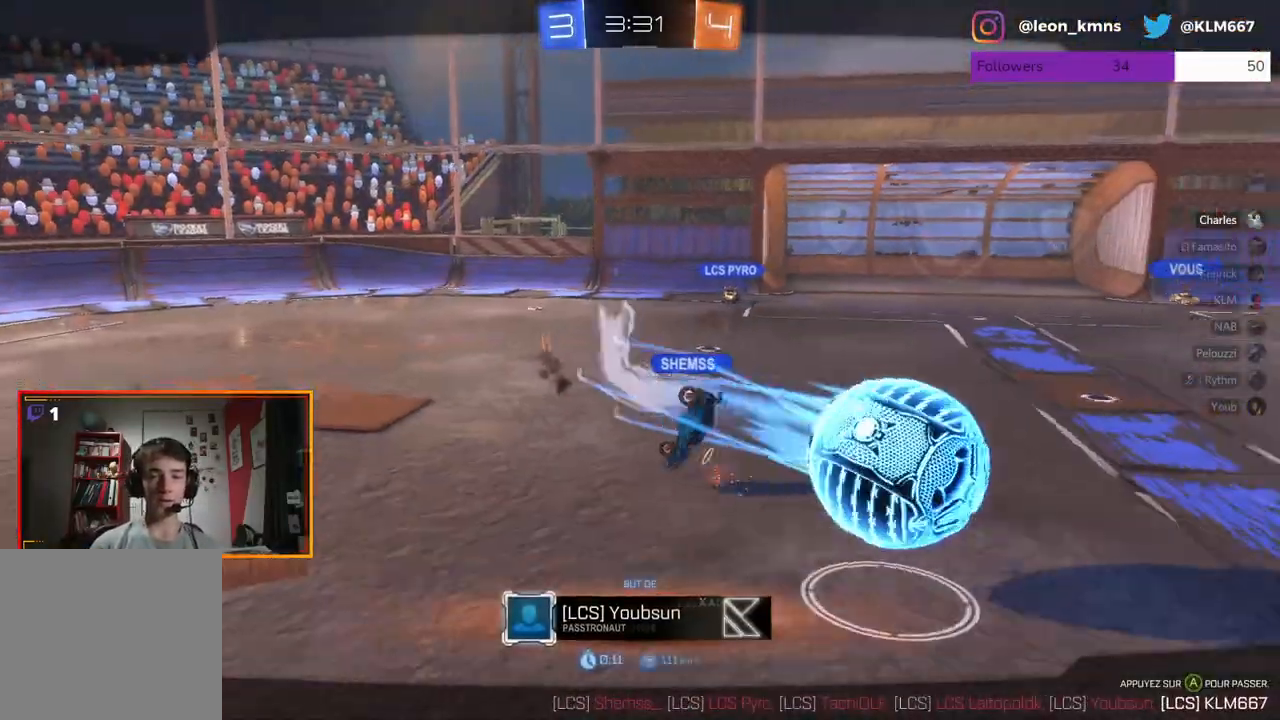
{"buttons": [], "left_stick": "up-left", "right_stick": "center", "events": [[300, "left_stick", "up-left"]]}
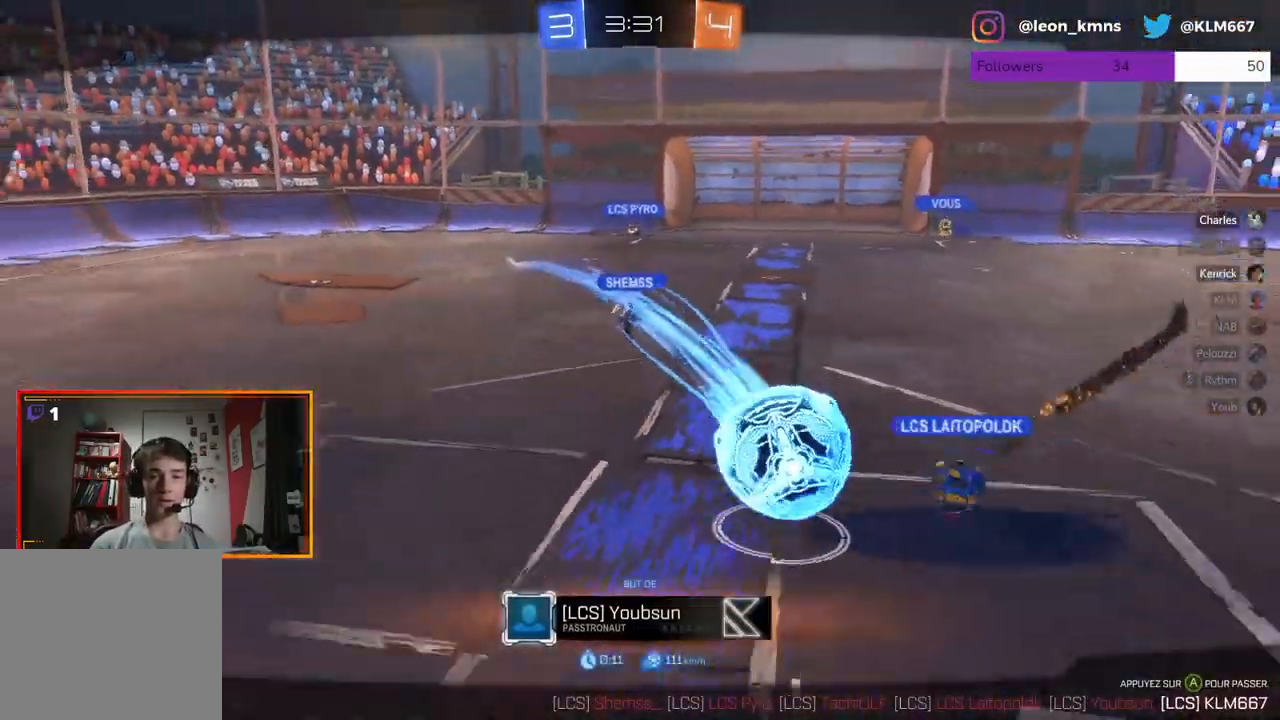
{"buttons": [], "left_stick": "center", "right_stick": "center", "events": [[17, "left_stick", "center"], [250, "left_stick", "up-right"], [500, "left_stick", "center"]]}
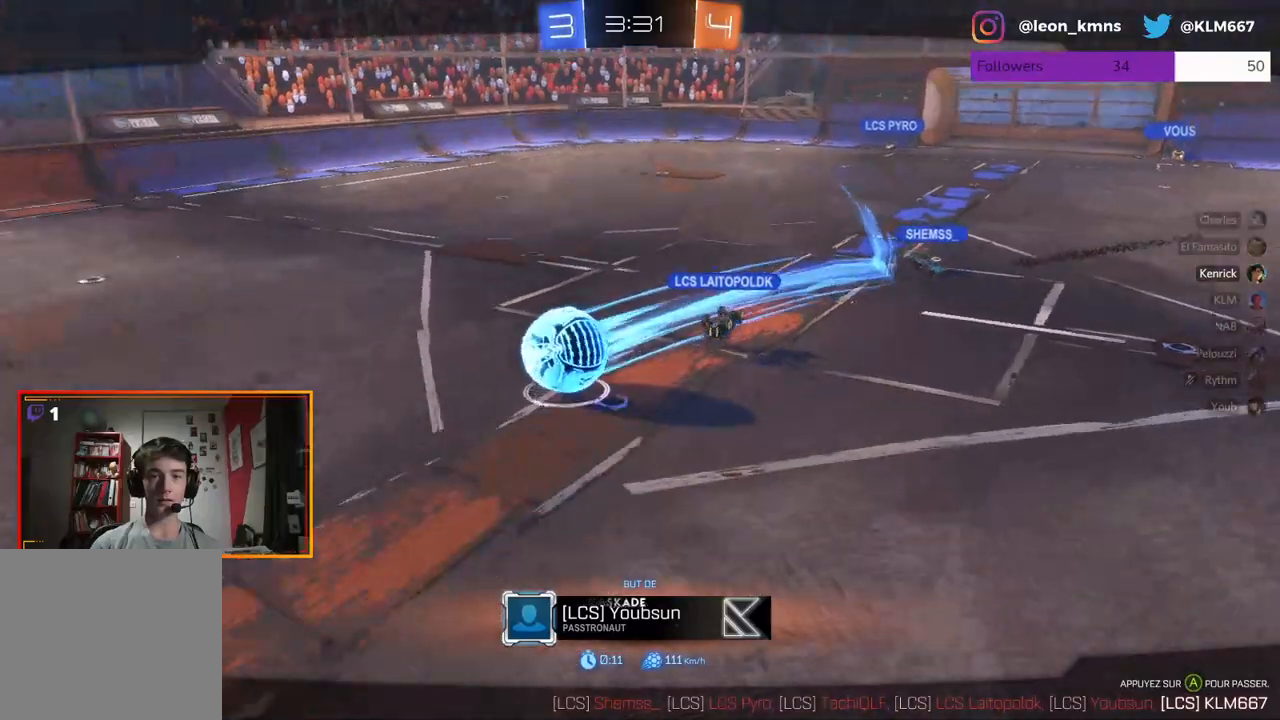
{"buttons": [], "left_stick": "center", "right_stick": "center", "events": []}
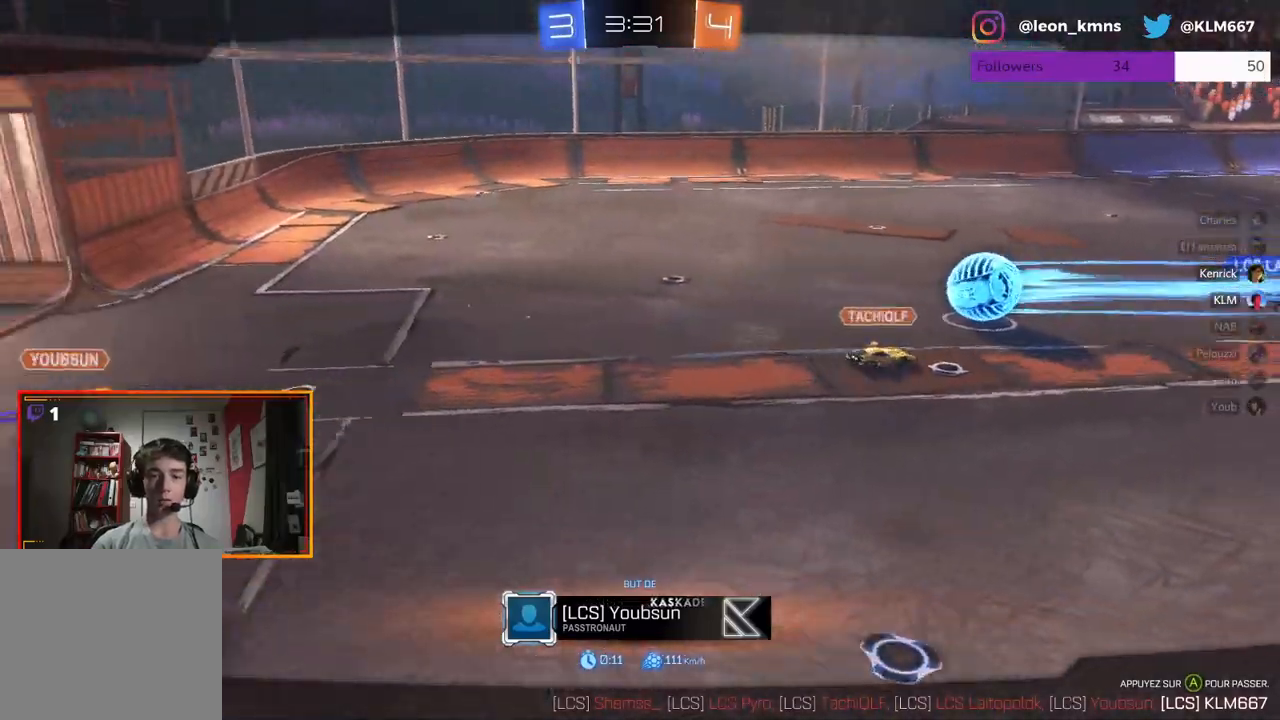
{"buttons": [], "left_stick": "center", "right_stick": "center", "events": []}
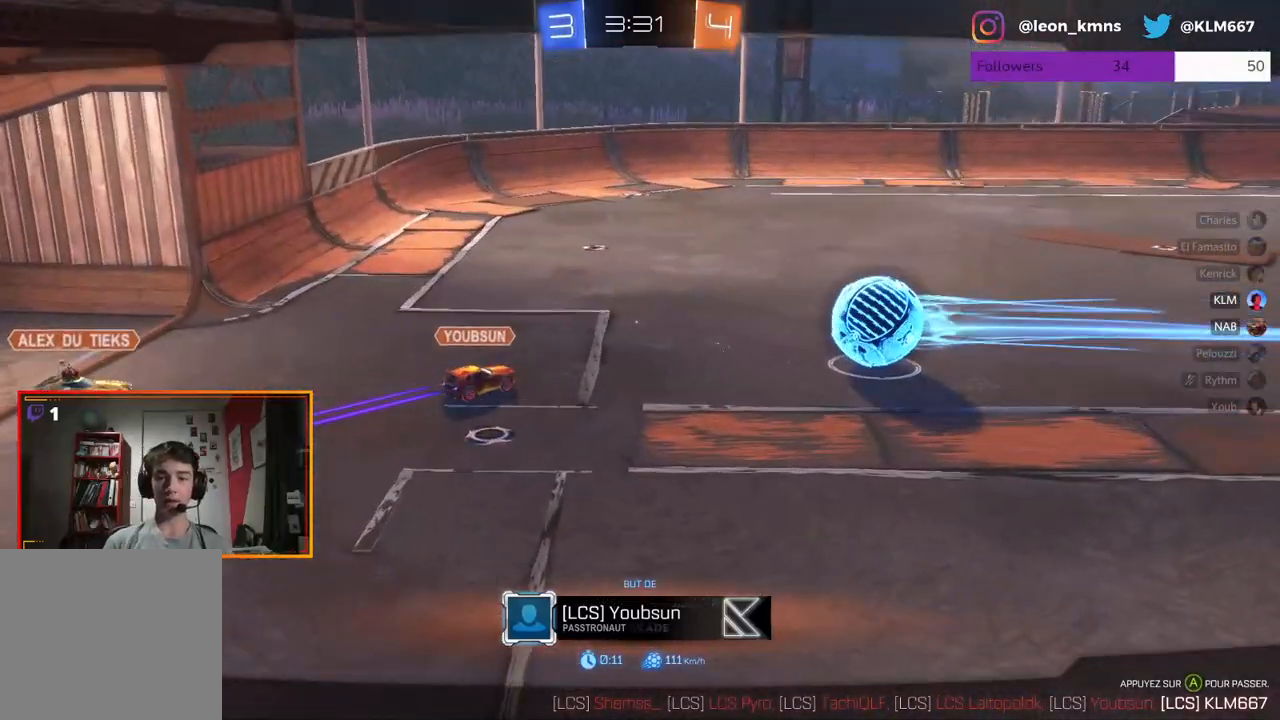
{"buttons": [], "left_stick": "center", "right_stick": "center", "events": [[350, "A", "down"], [467, "A", "up"]]}
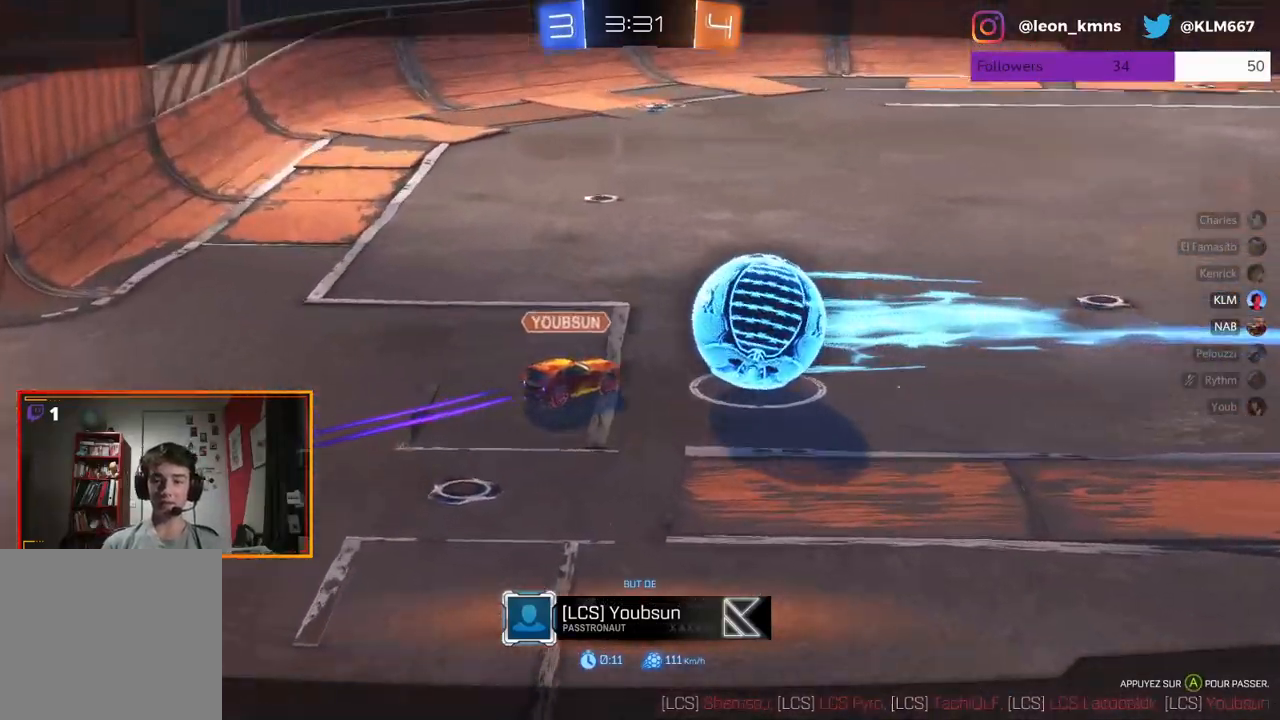
{"buttons": [], "left_stick": "center", "right_stick": "center", "events": []}
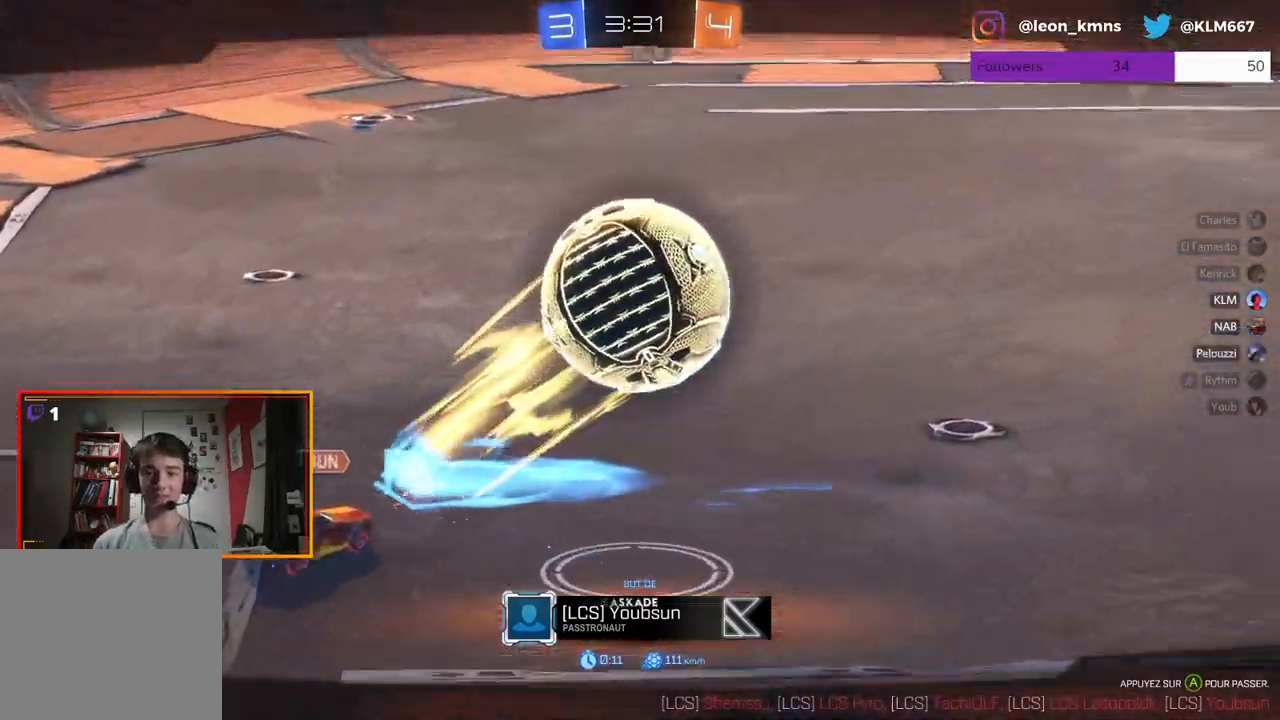
{"buttons": [], "left_stick": "center", "right_stick": "center", "events": []}
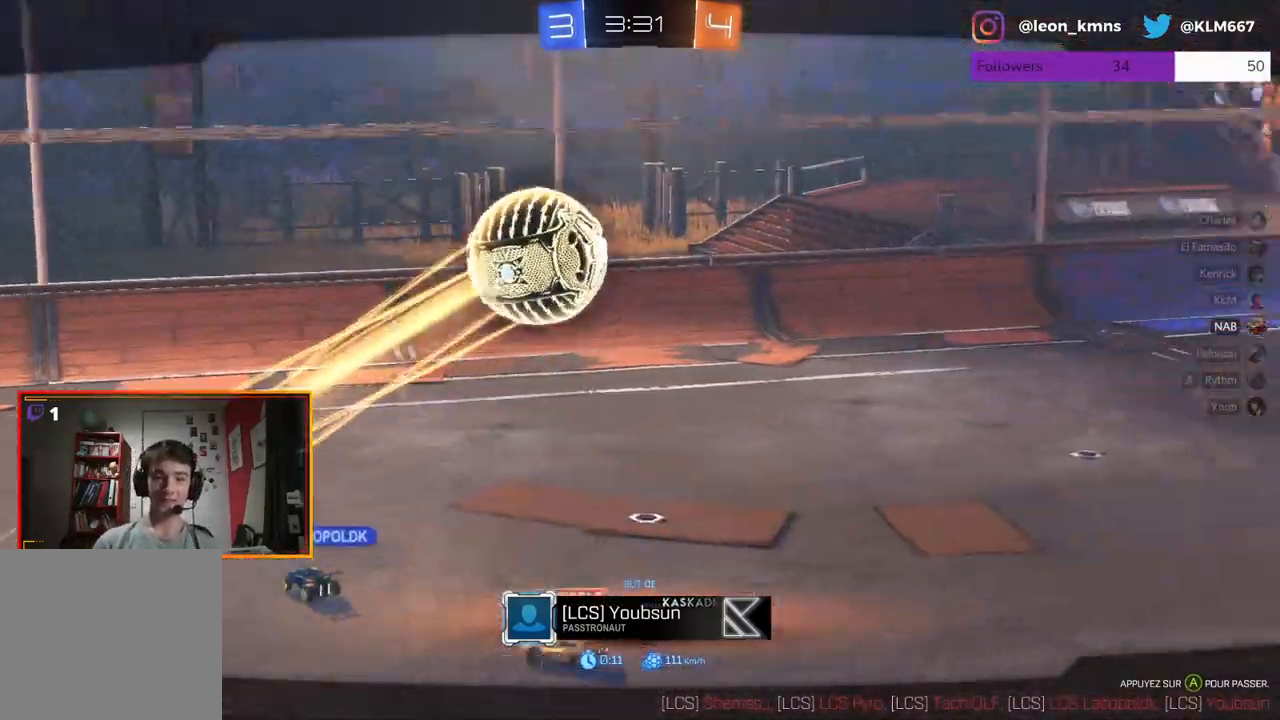
{"buttons": [], "left_stick": "center", "right_stick": "center", "events": []}
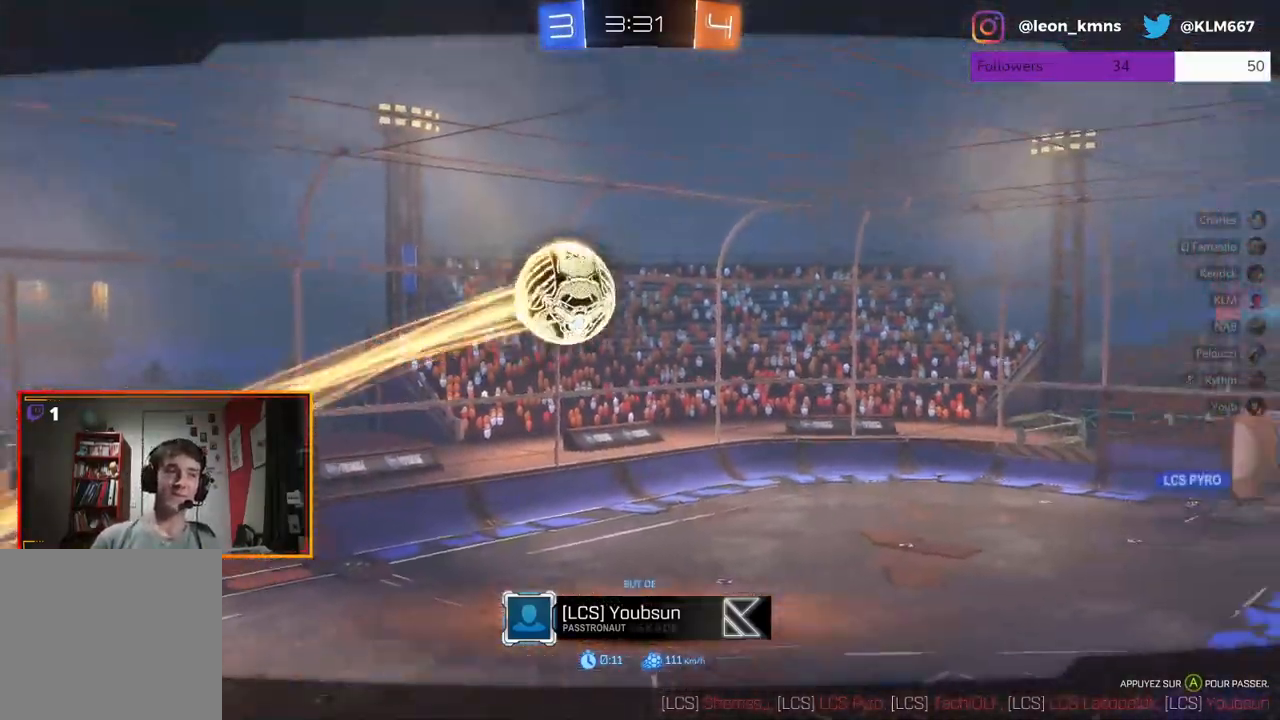
{"buttons": [], "left_stick": "center", "right_stick": "center", "events": []}
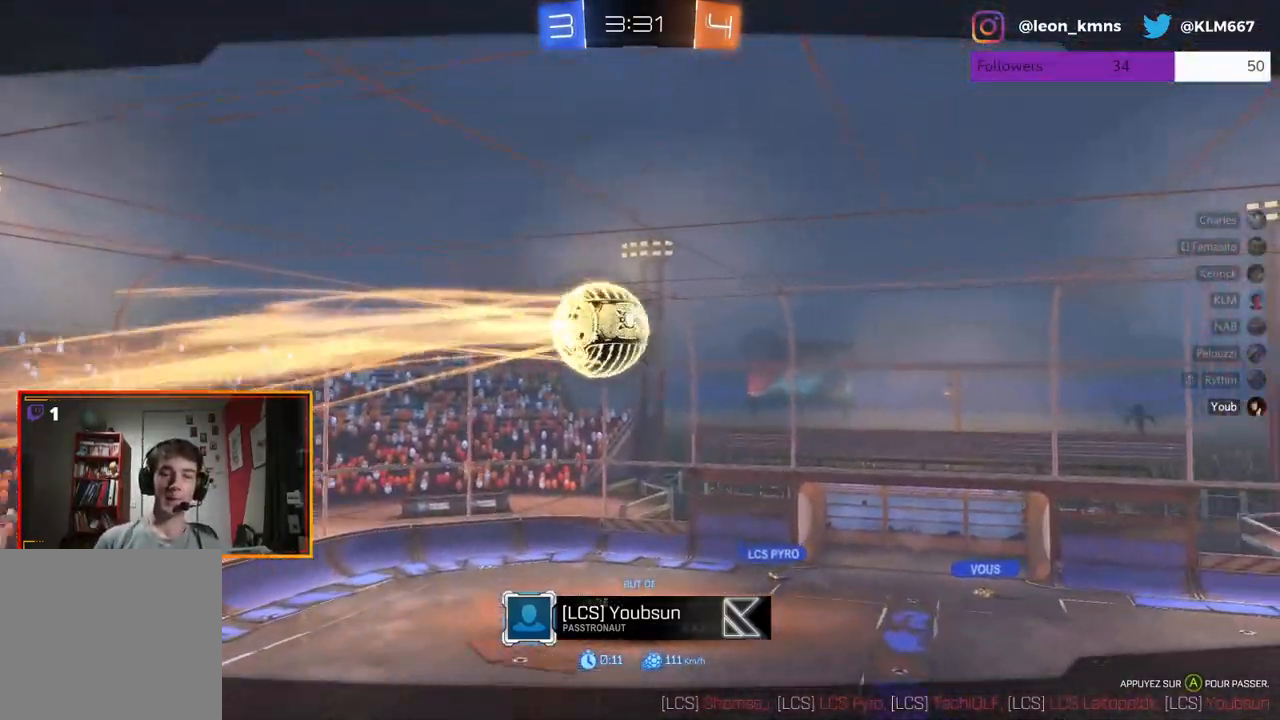
{"buttons": [], "left_stick": "center", "right_stick": "center", "events": []}
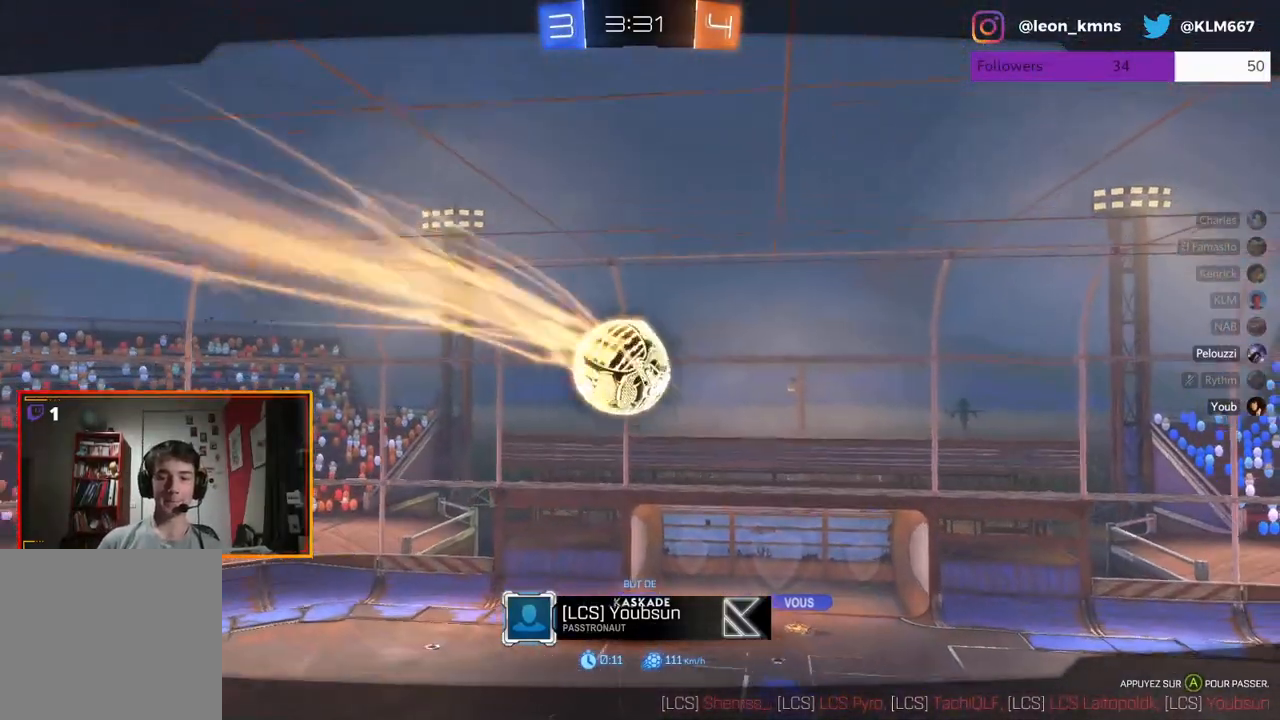
{"buttons": [], "left_stick": "center", "right_stick": "center", "events": []}
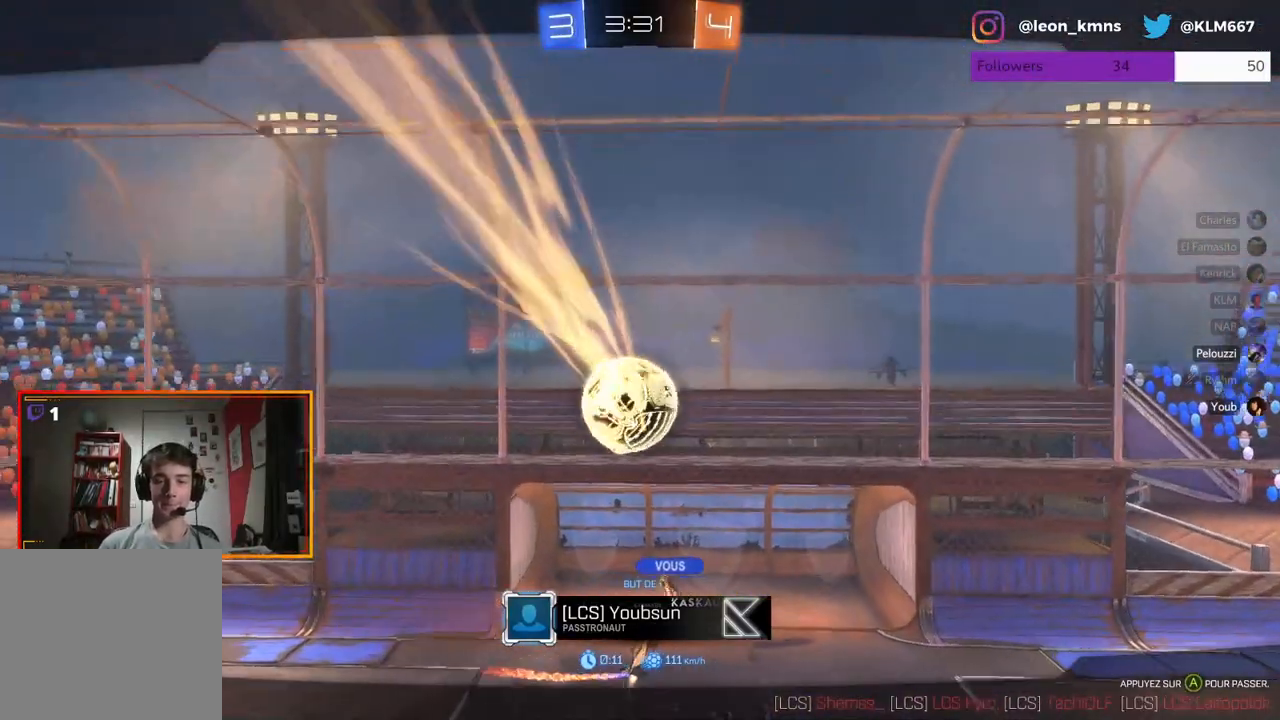
{"buttons": [], "left_stick": "center", "right_stick": "center", "events": []}
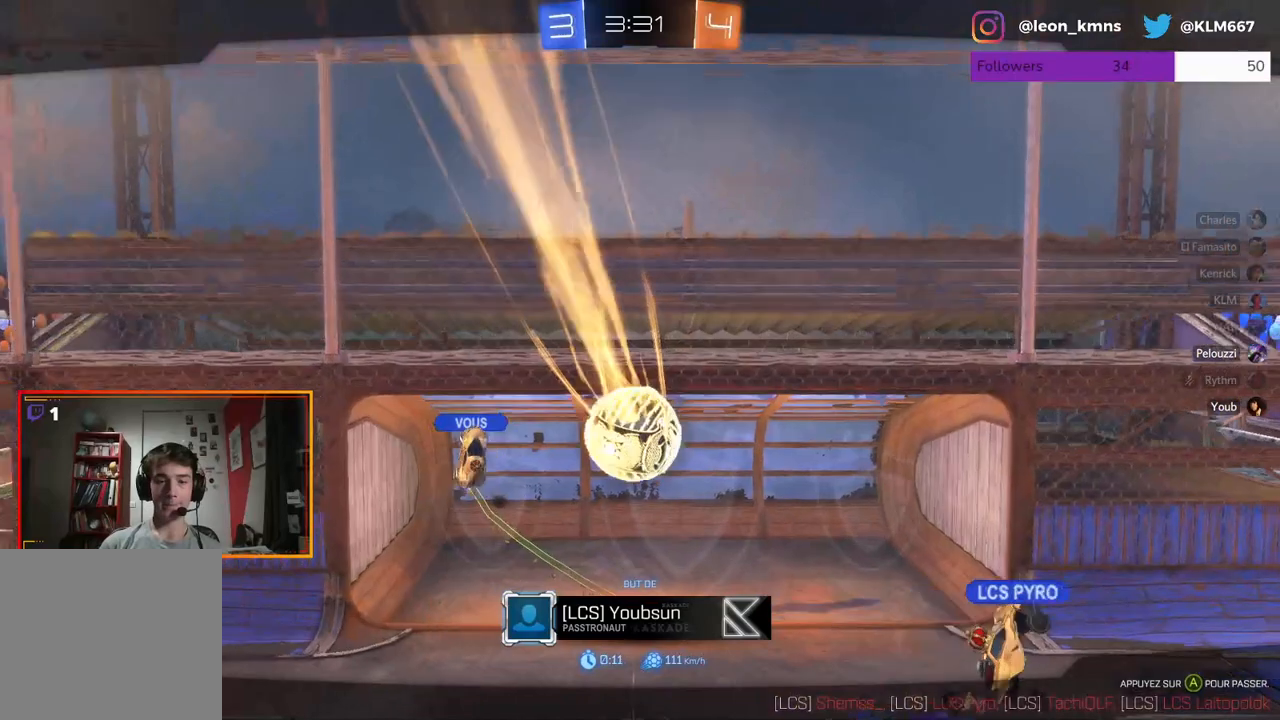
{"buttons": [], "left_stick": "center", "right_stick": "center", "events": []}
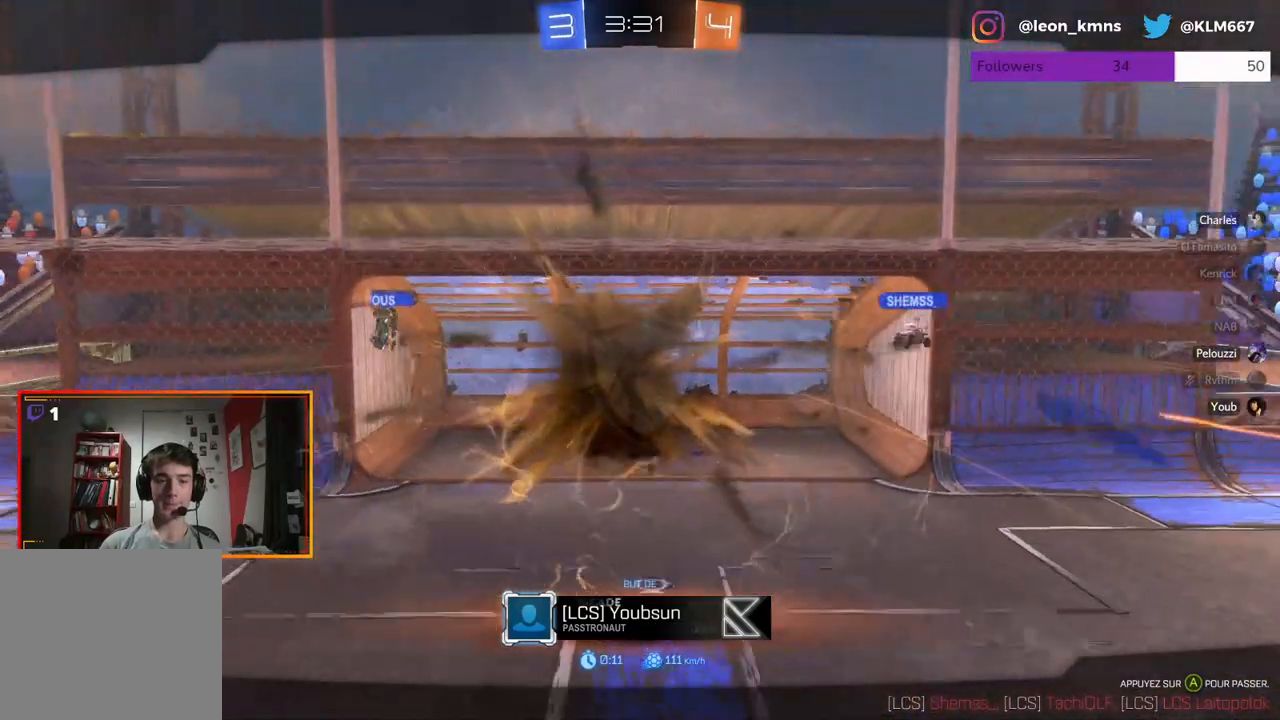
{"buttons": ["B"], "left_stick": "center", "right_stick": "center", "events": [[217, "A", "down"], [350, "A", "up"], [467, "B", "down"]]}
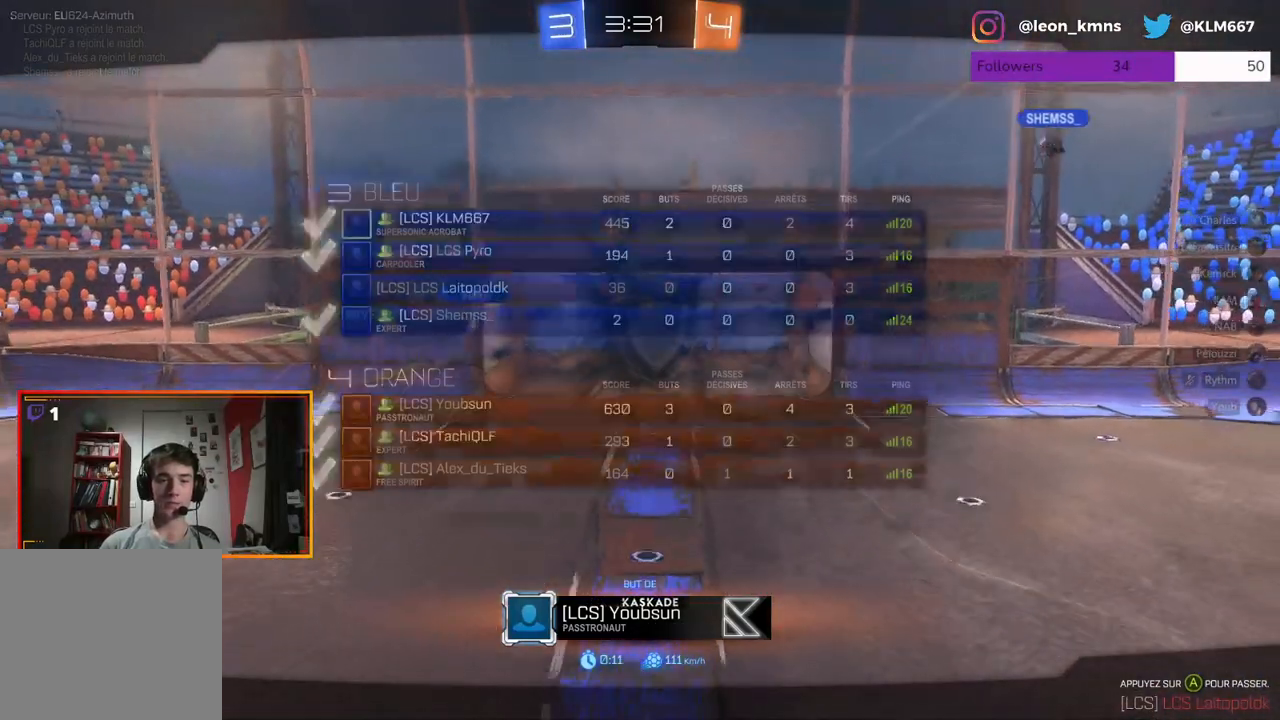
{"buttons": ["B"], "left_stick": "center", "right_stick": "center"}
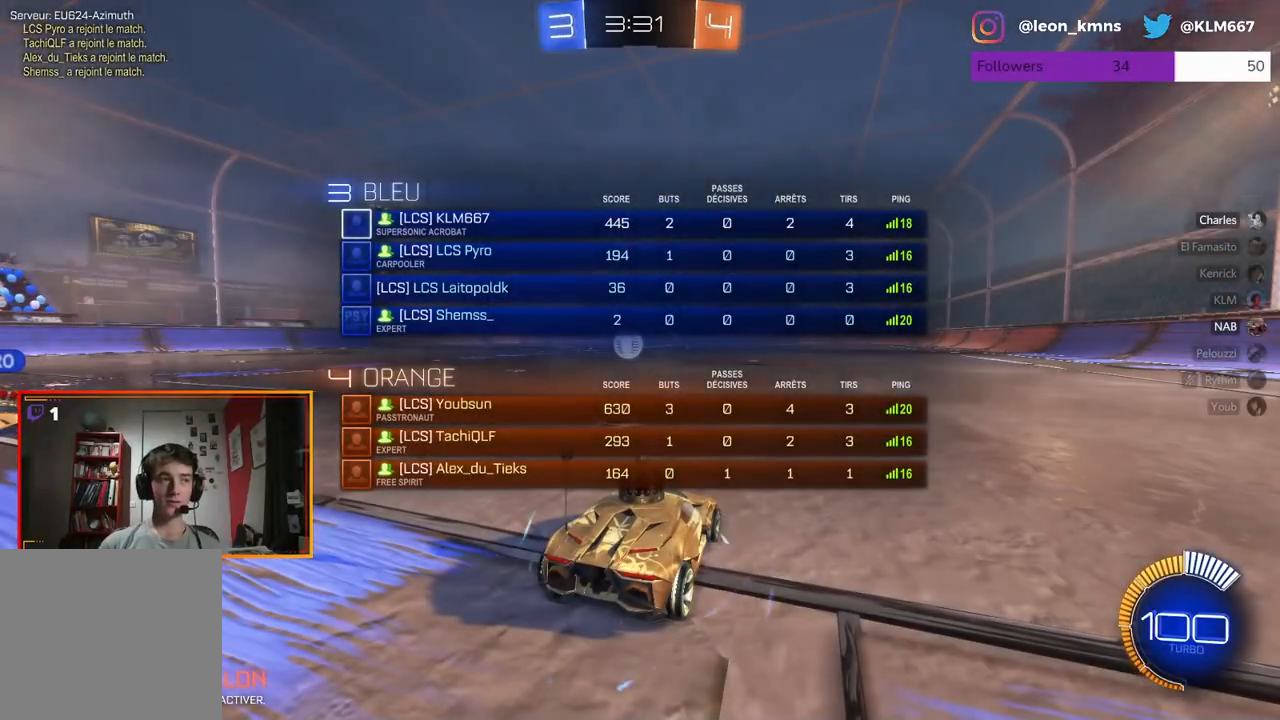
{"buttons": [], "left_stick": "center", "right_stick": "center", "events": [[50, "B", "up"], [100, "B", "down"], [117, "B", "up"], [250, "B", "down"], [400, "B", "up"]]}
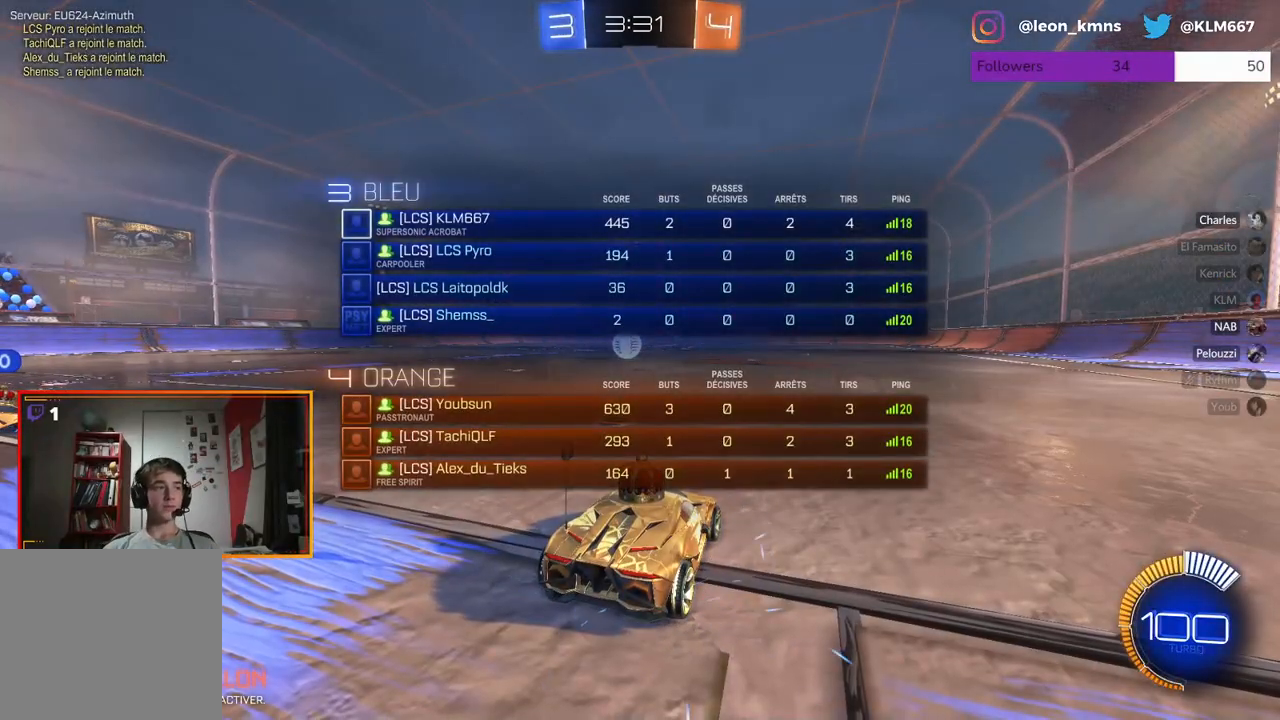
{"buttons": [], "left_stick": "center", "right_stick": "center", "events": []}
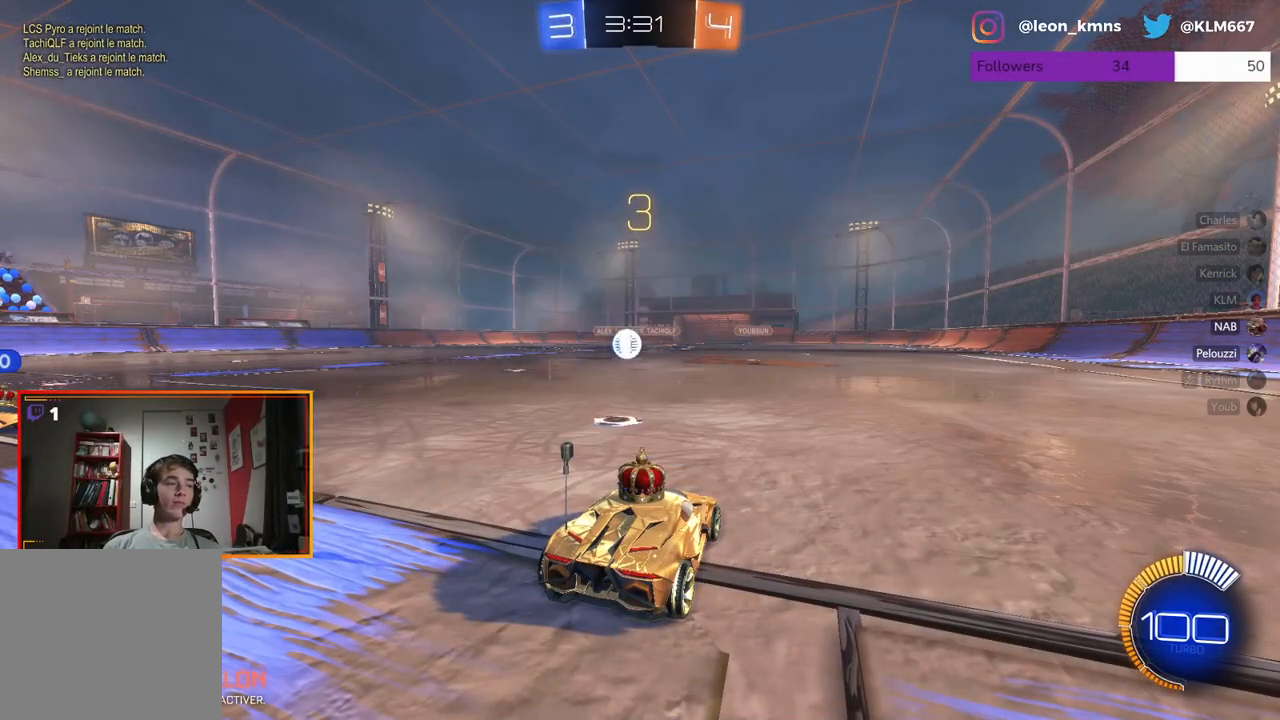
{"buttons": [], "left_stick": "center", "right_stick": "center", "events": []}
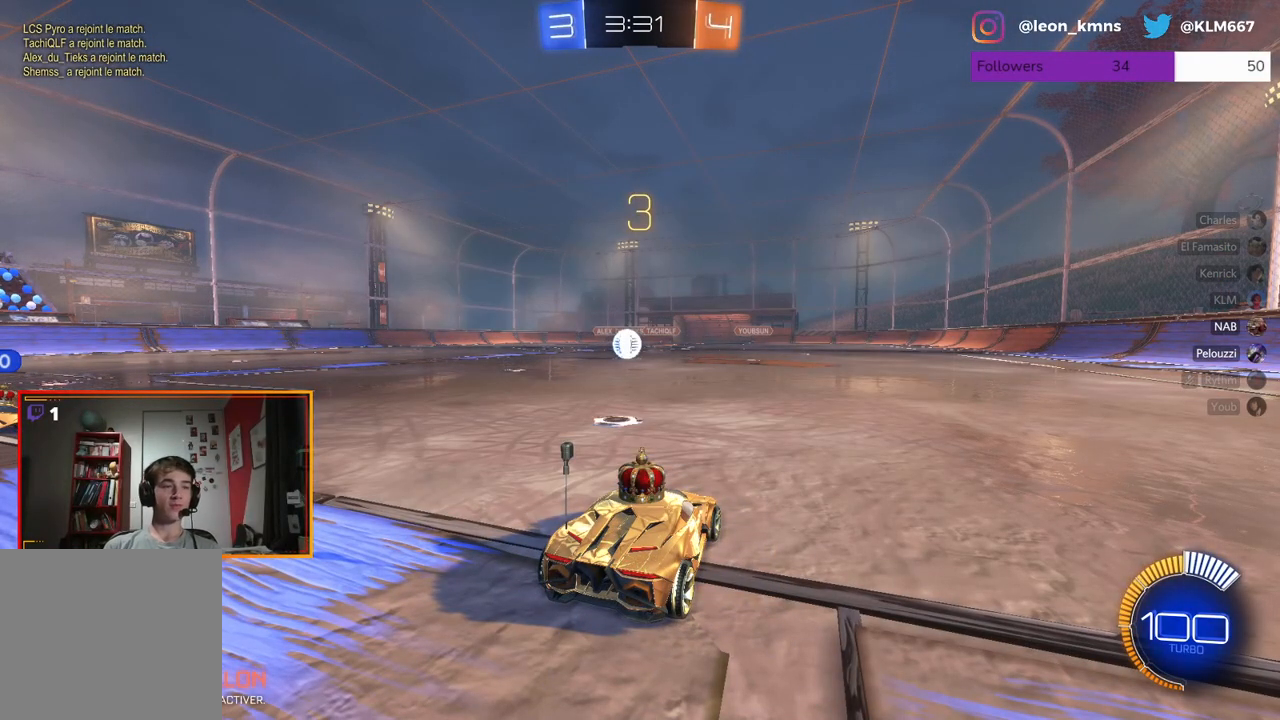
{"buttons": [], "left_stick": "left", "right_stick": "center", "events": [[500, "left_stick", "left"]]}
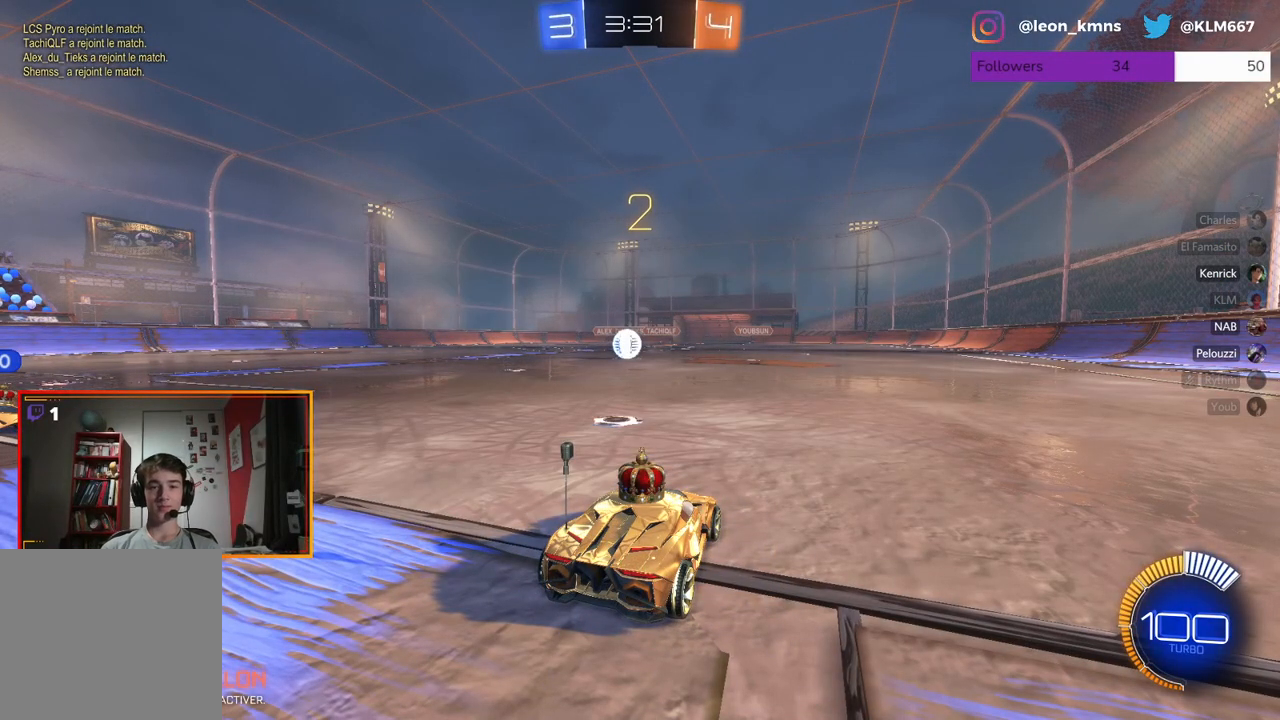
{"buttons": ["R2"], "left_stick": "center", "right_stick": "down-left", "events": [[50, "R2", "down"], [383, "left_stick", "center"], [467, "right_stick", "down-left"]]}
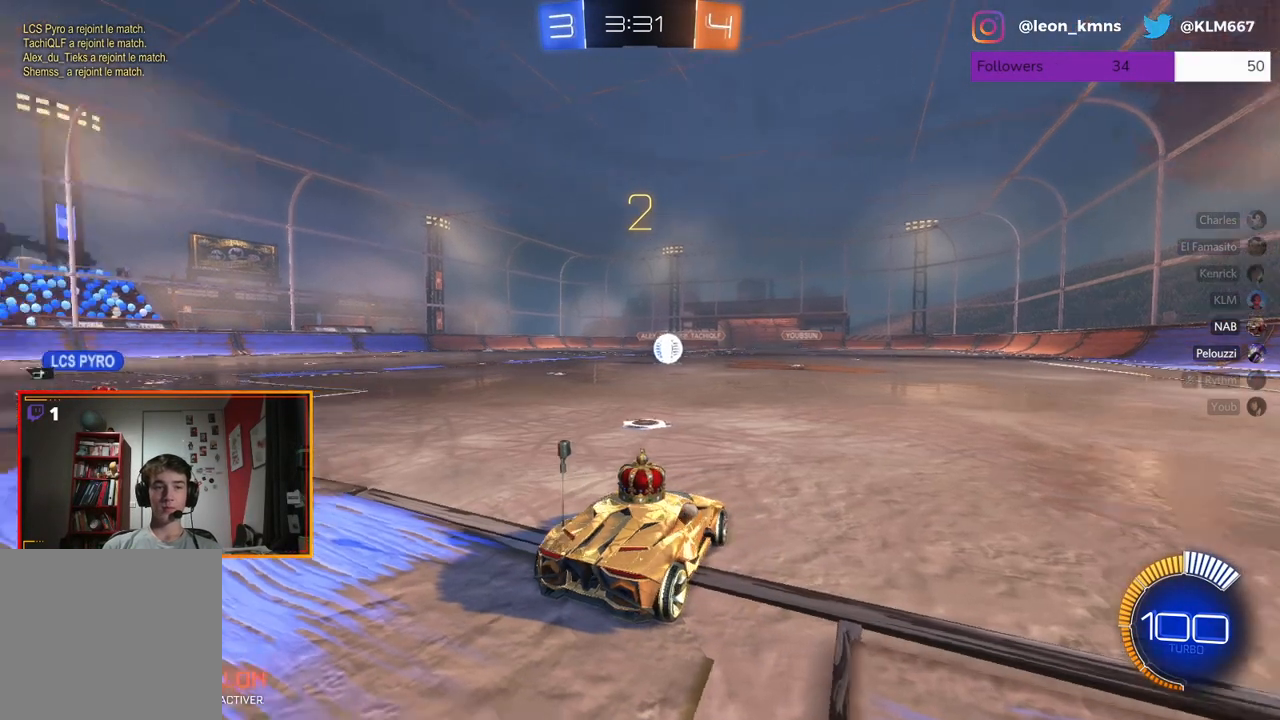
{"buttons": ["R2"], "left_stick": "left", "right_stick": "center", "events": [[317, "right_stick", "center"], [400, "left_stick", "left"]]}
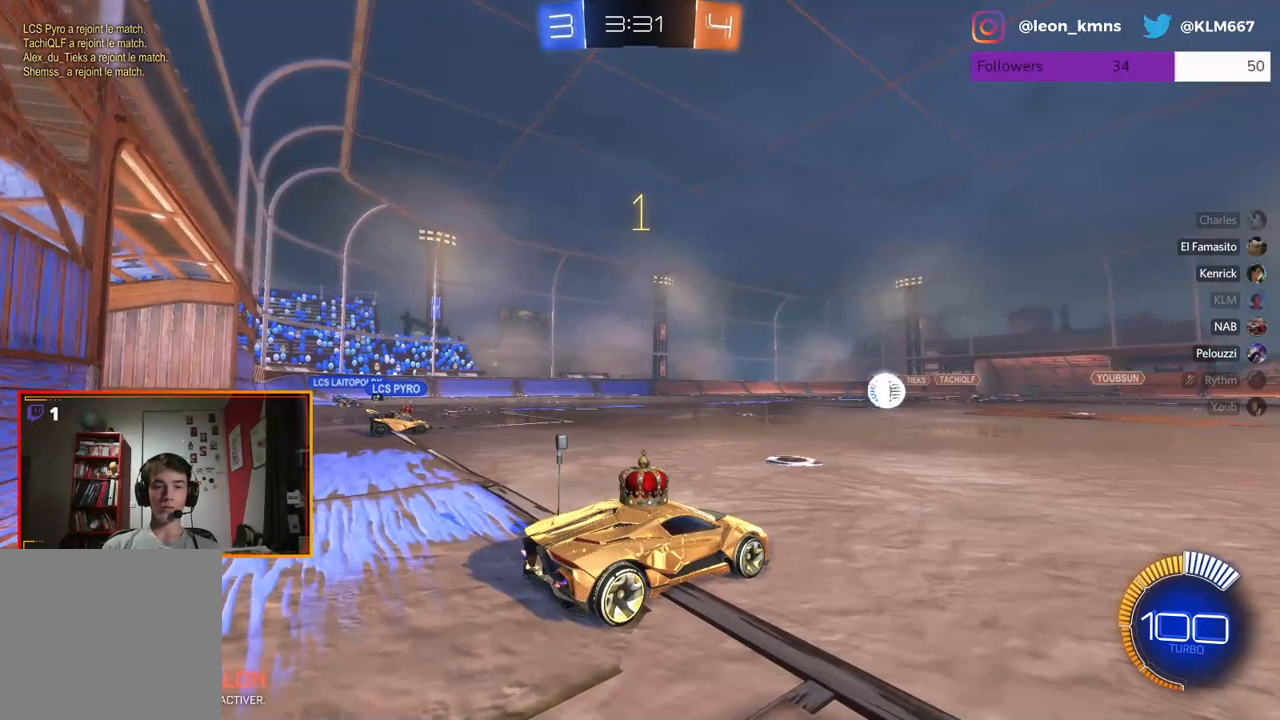
{"buttons": ["R1", "R2"], "left_stick": "left", "right_stick": "center", "events": [[33, "R1", "down"], [67, "left_stick", "up-left"], [400, "left_stick", "center"], [500, "left_stick", "left"]]}
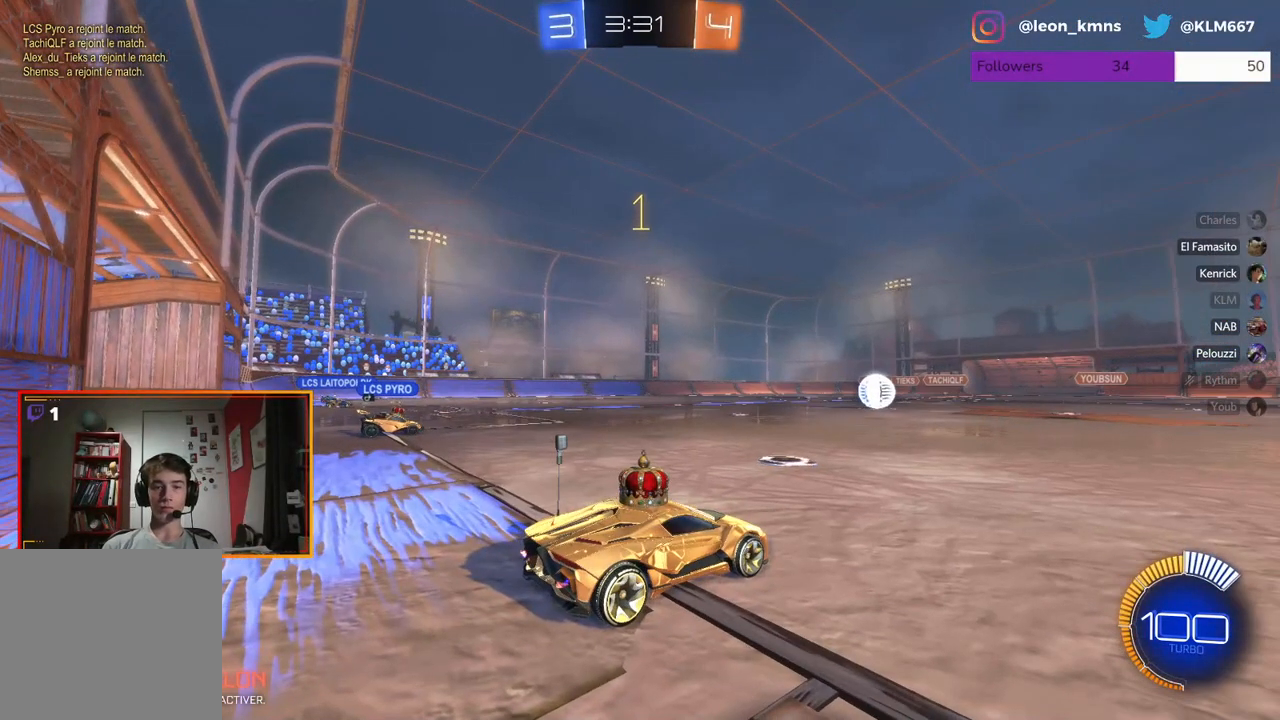
{"buttons": [], "left_stick": "center", "right_stick": "center", "events": [[317, "R1", "up"], [317, "left_stick", "center"], [417, "R2", "up"]]}